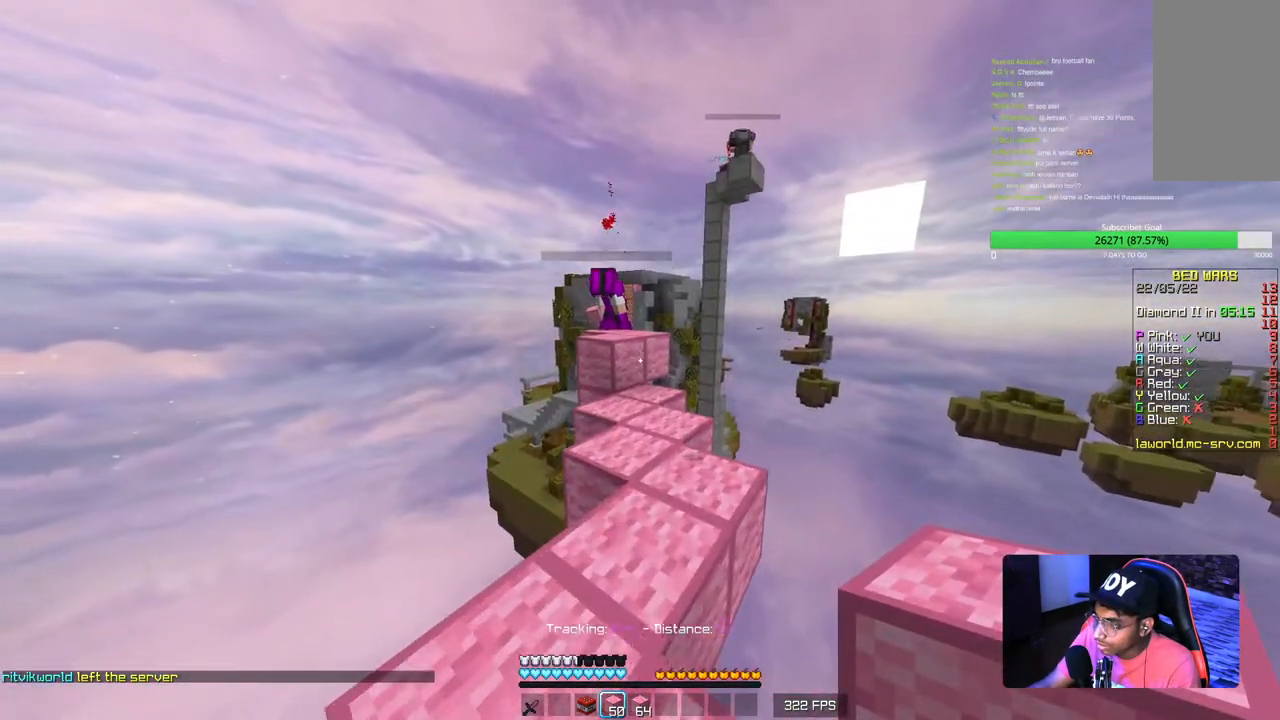
Gameplay with keyboard and mouse; each line is a JSON object with the keys and mouse buttons held at the frame after it. "events" lists presses ("down") and releases ("up") of "a", "d", "s", "w", "mouse_left" and "mouse_right" between this image and that frame as [ms after this image, input, new state], when the widget could be followed in between. "mouse_left", "mouse_right" = the "left", "right" buttons of the "mouse" list. No other keys are recorded. Fast repeated clicks can show as one long hold. Mouse movement is not recorded.
{"keys": ["w"], "mouse": ["right"], "events": [[367, "mouse_right", "down"]]}
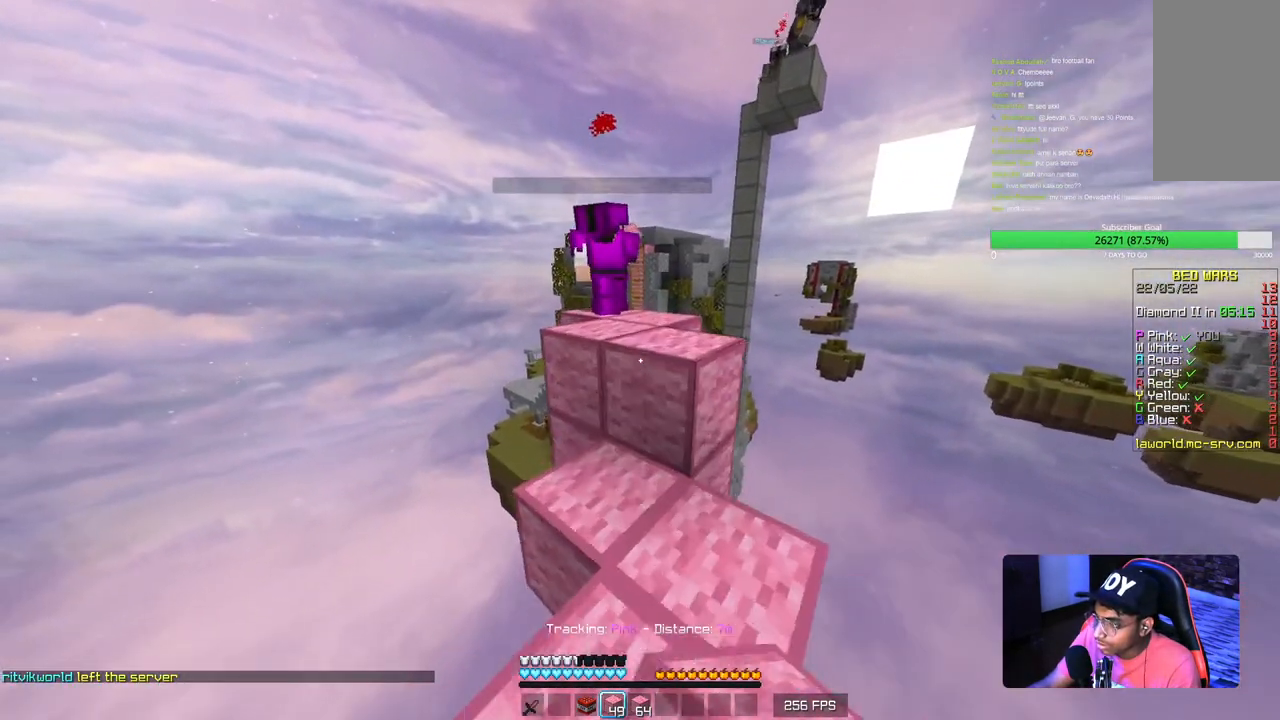
{"keys": ["d"], "mouse": [], "events": [[17, "mouse_right", "up"], [367, "d", "down"], [467, "w", "up"]]}
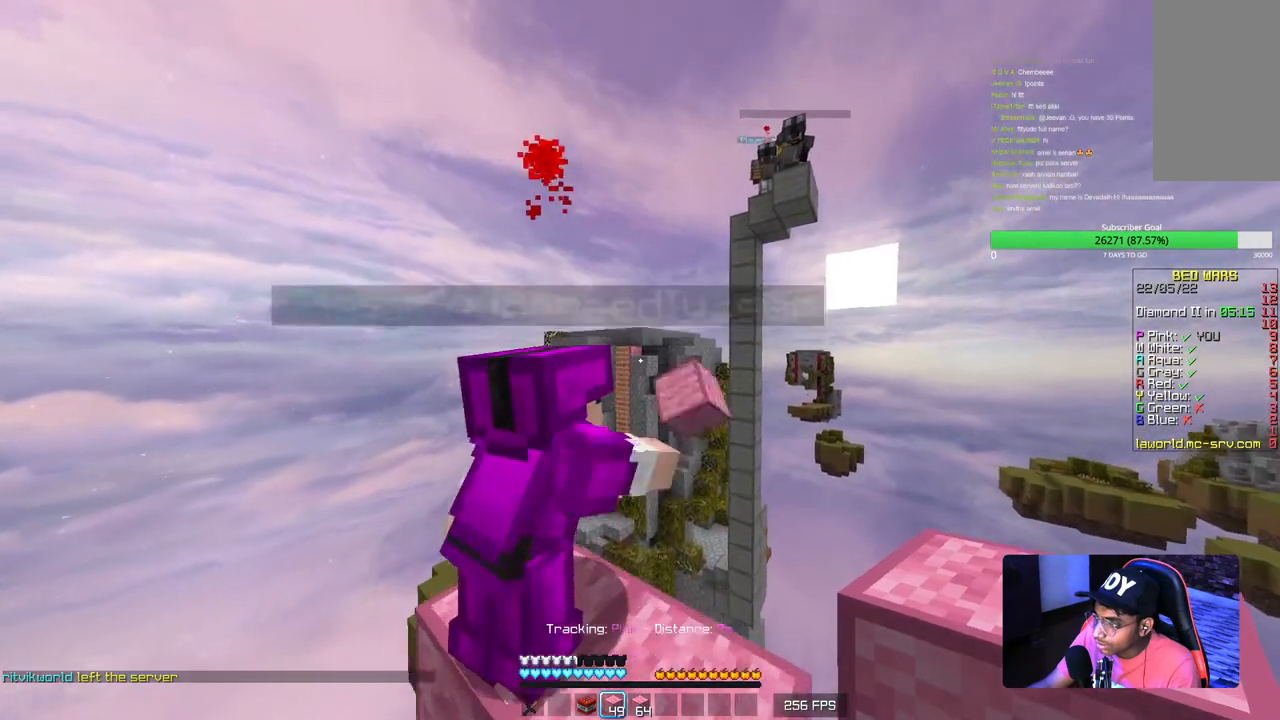
{"keys": ["s"], "mouse": [], "events": [[150, "s", "down"], [200, "d", "up"]]}
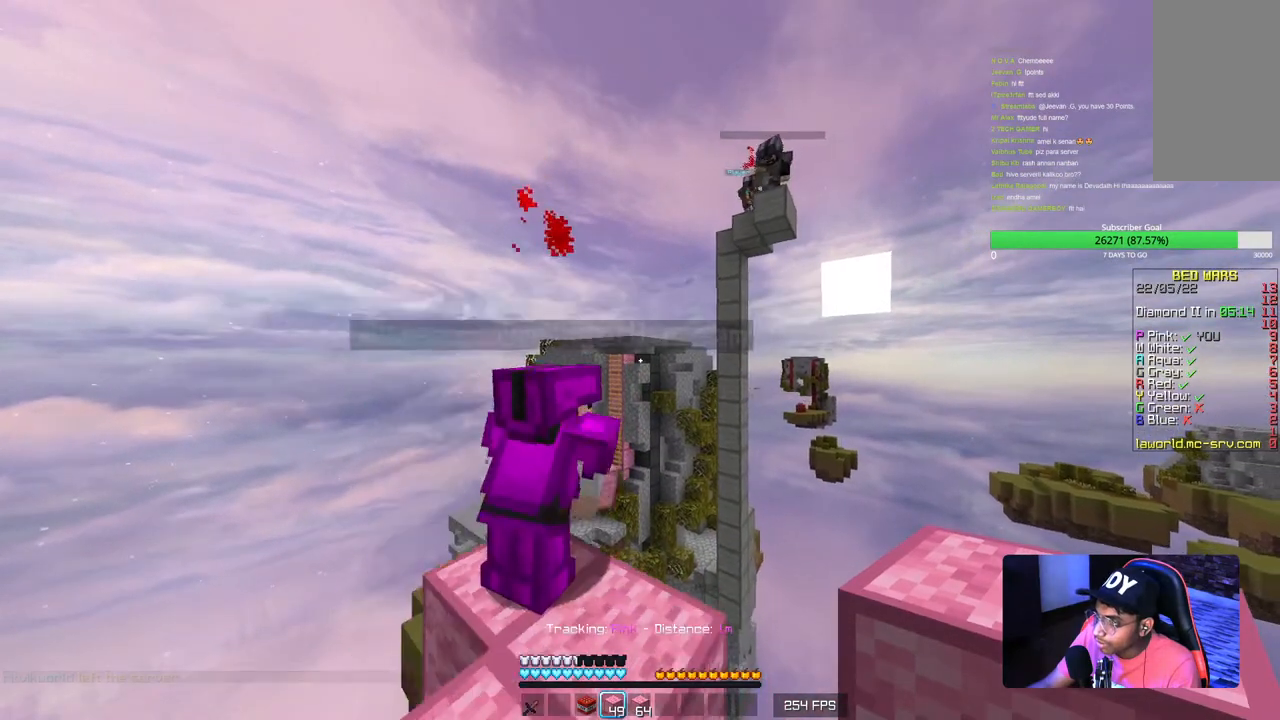
{"keys": ["w"], "mouse": [], "events": [[250, "s", "up"], [400, "w", "down"]]}
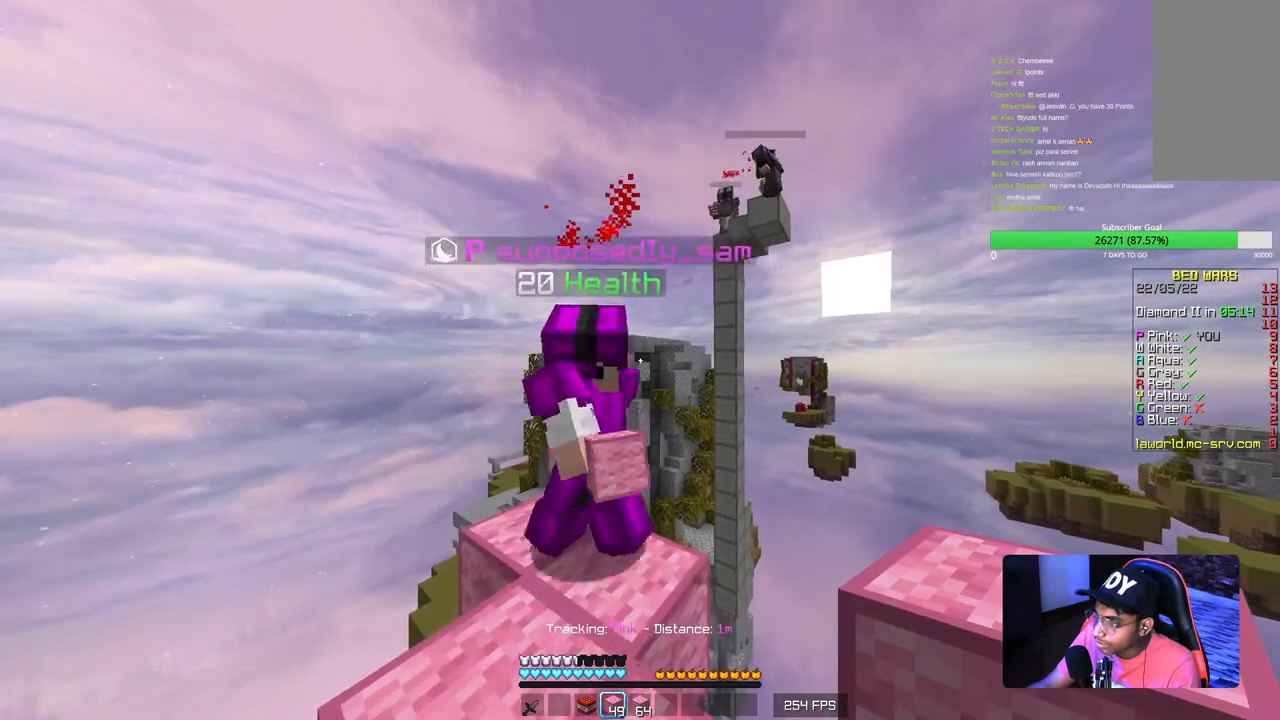
{"keys": ["s"], "mouse": [], "events": [[17, "a", "down"], [184, "a", "up"], [217, "w", "up"], [250, "d", "down"], [367, "s", "down"], [400, "d", "up"]]}
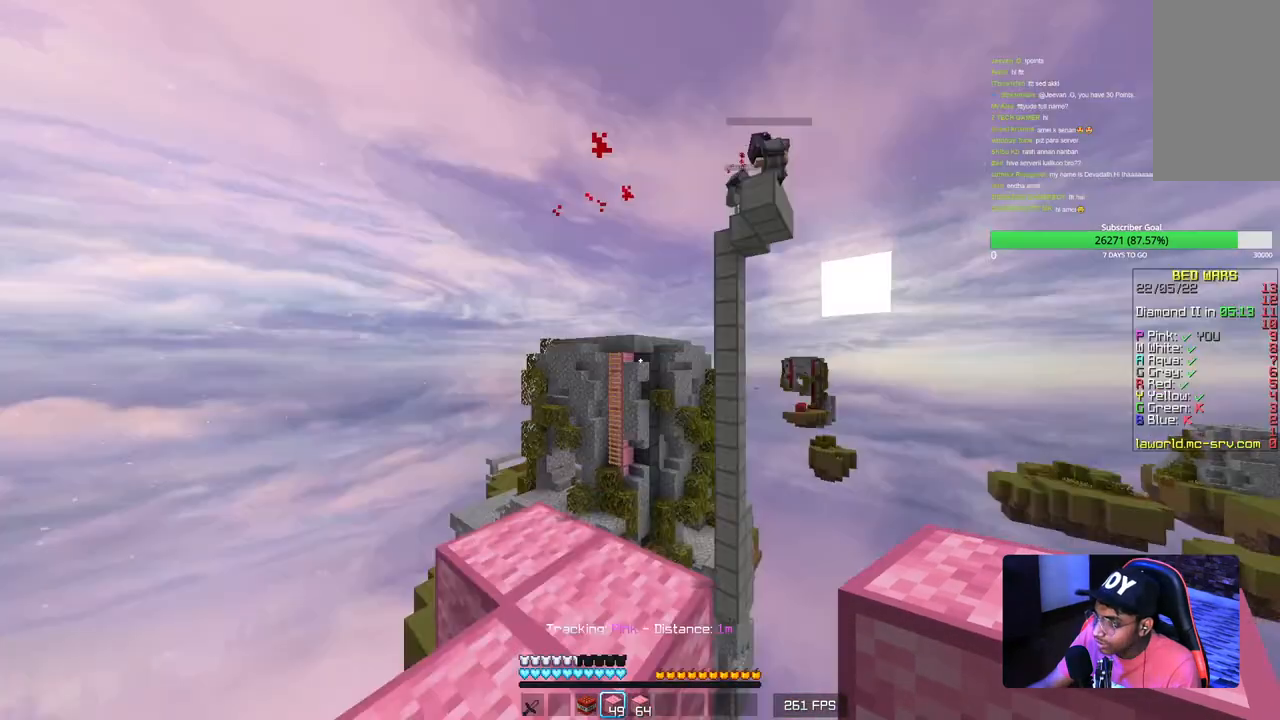
{"keys": ["s"], "mouse": [], "events": []}
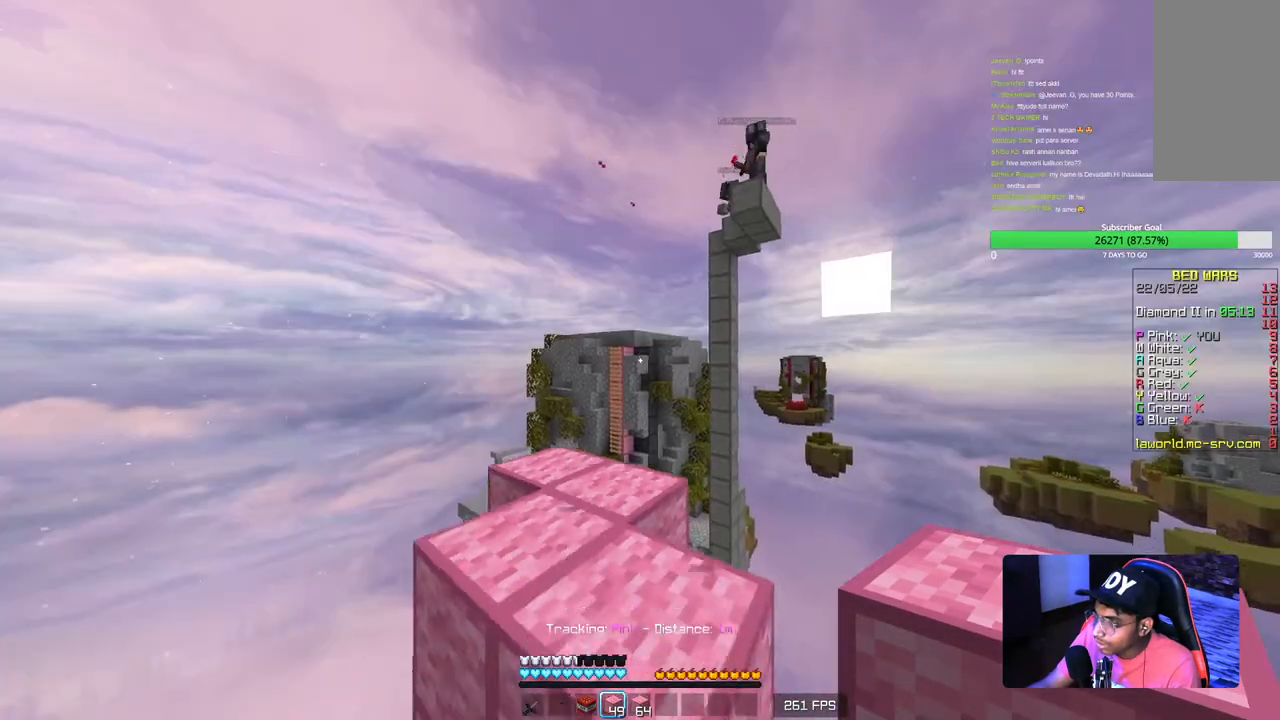
{"keys": [], "mouse": [], "events": [[467, "s", "up"]]}
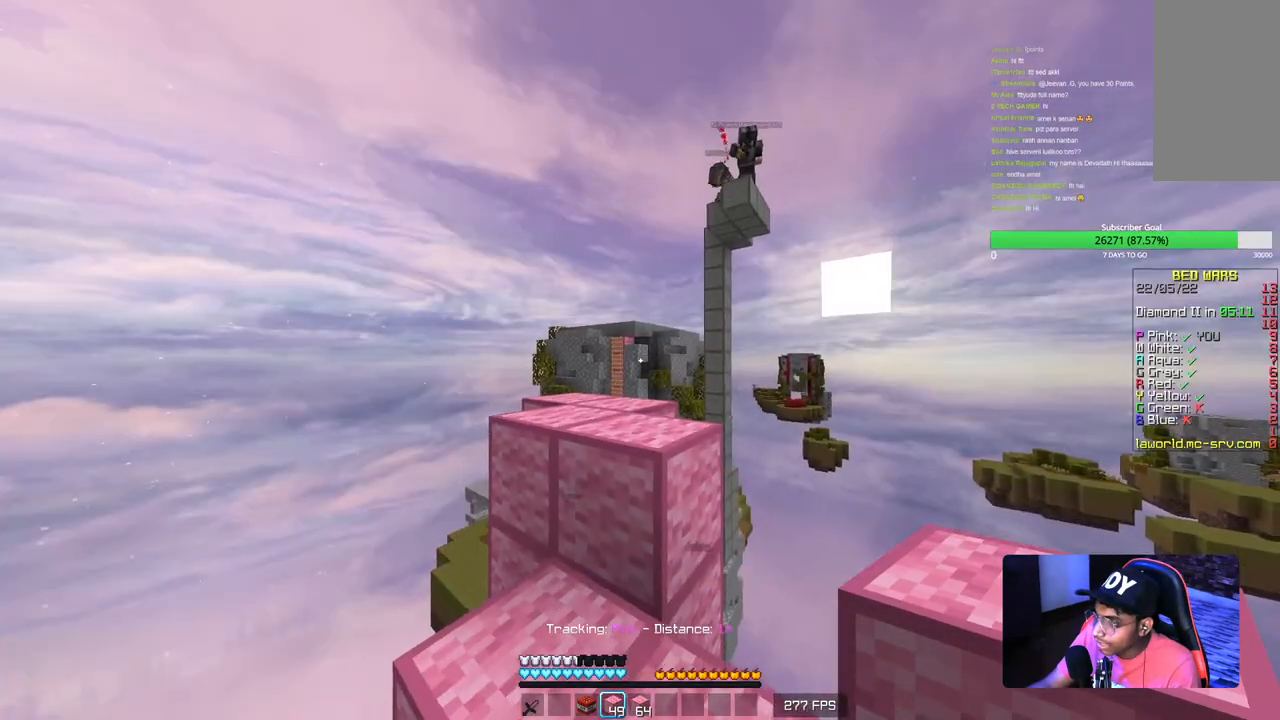
{"keys": ["s"], "mouse": [], "events": [[434, "s", "down"]]}
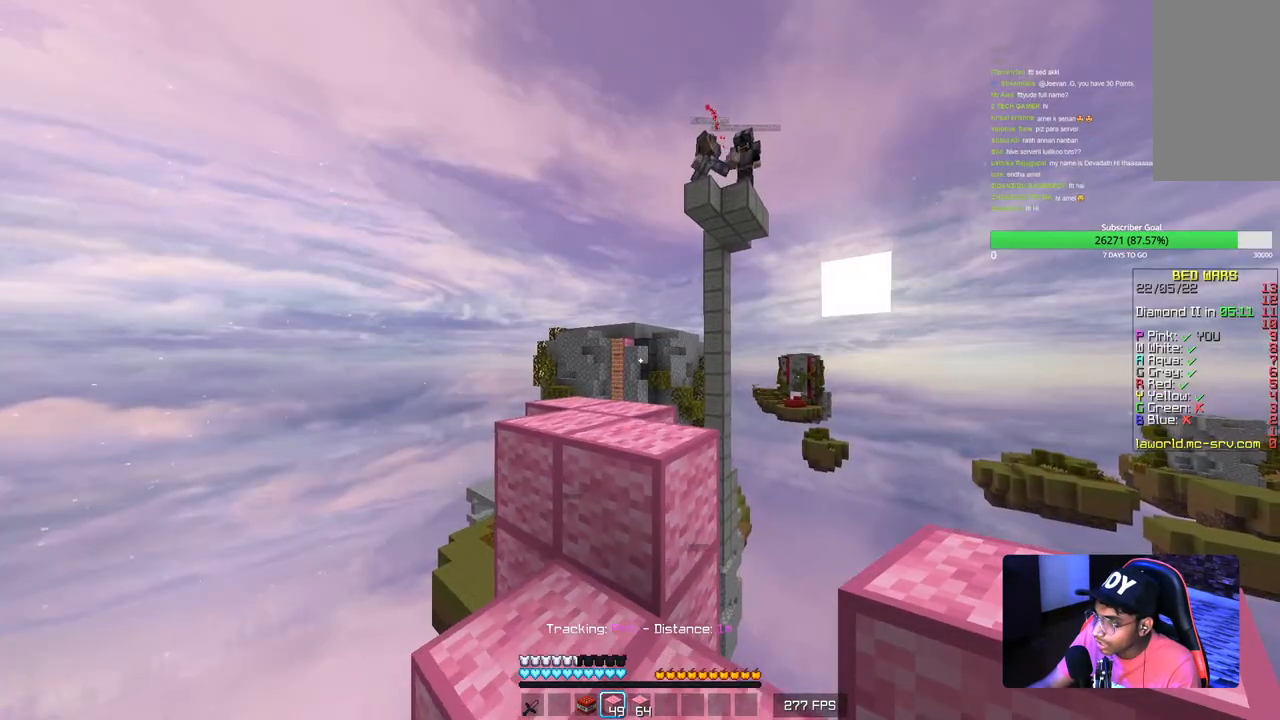
{"keys": ["s"], "mouse": [], "events": []}
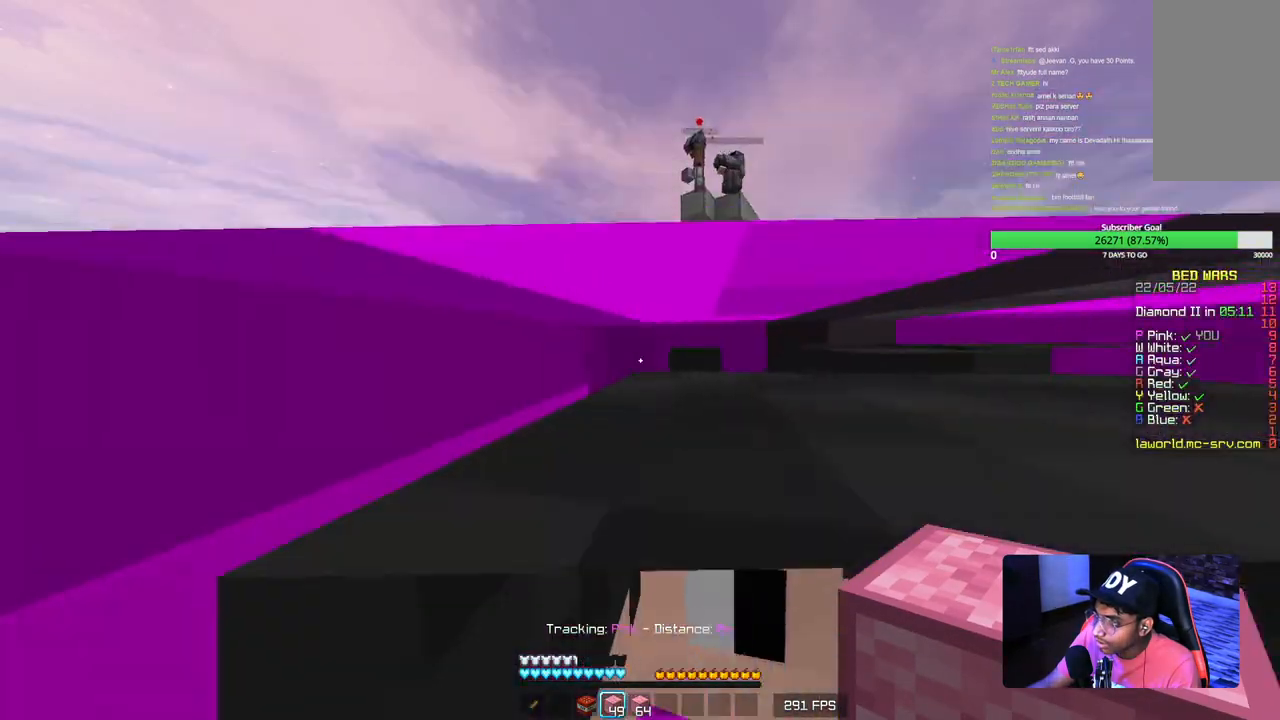
{"keys": ["s"], "mouse": [], "events": []}
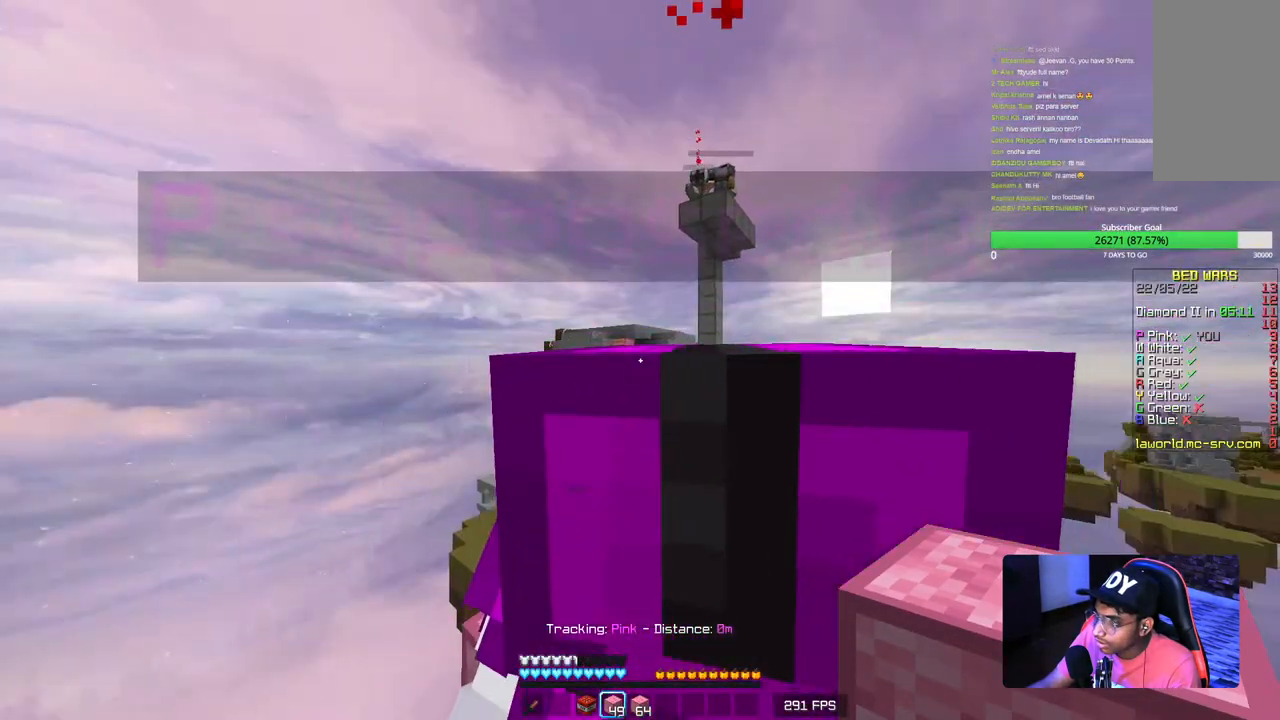
{"keys": [], "mouse": [], "events": [[167, "s", "up"]]}
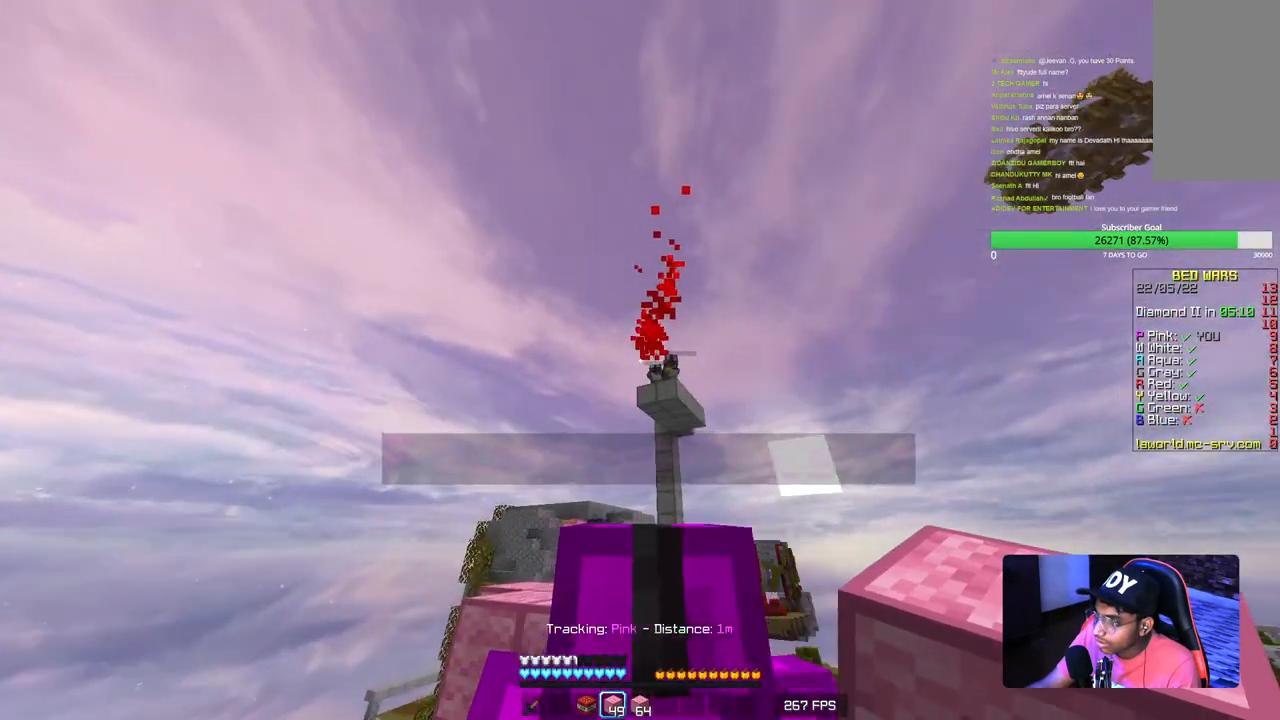
{"keys": [], "mouse": [], "events": []}
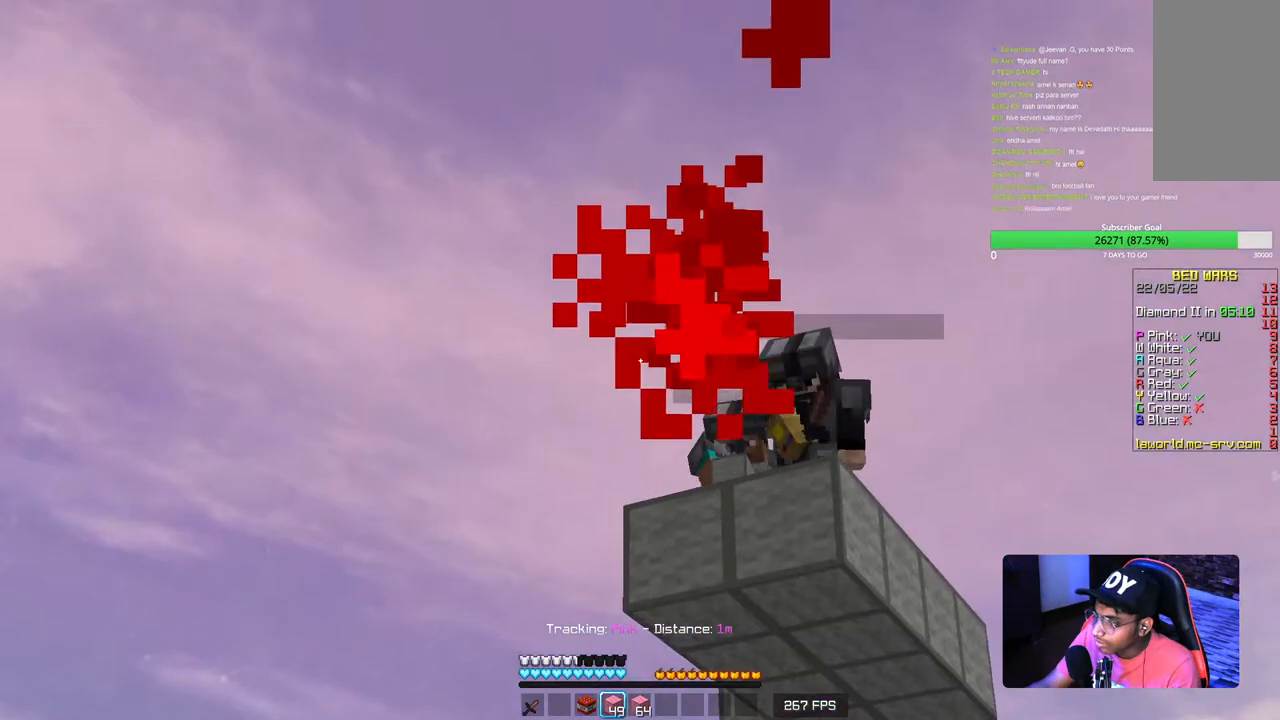
{"keys": [], "mouse": [], "events": []}
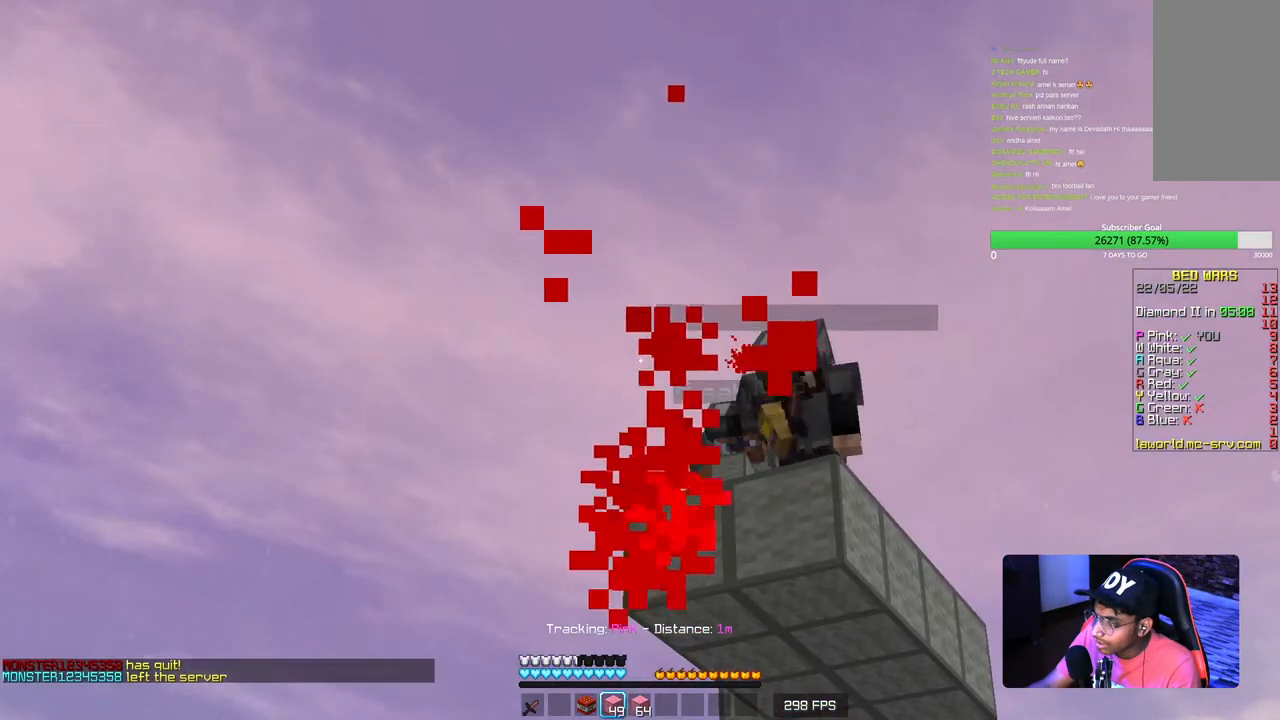
{"keys": [], "mouse": [], "events": []}
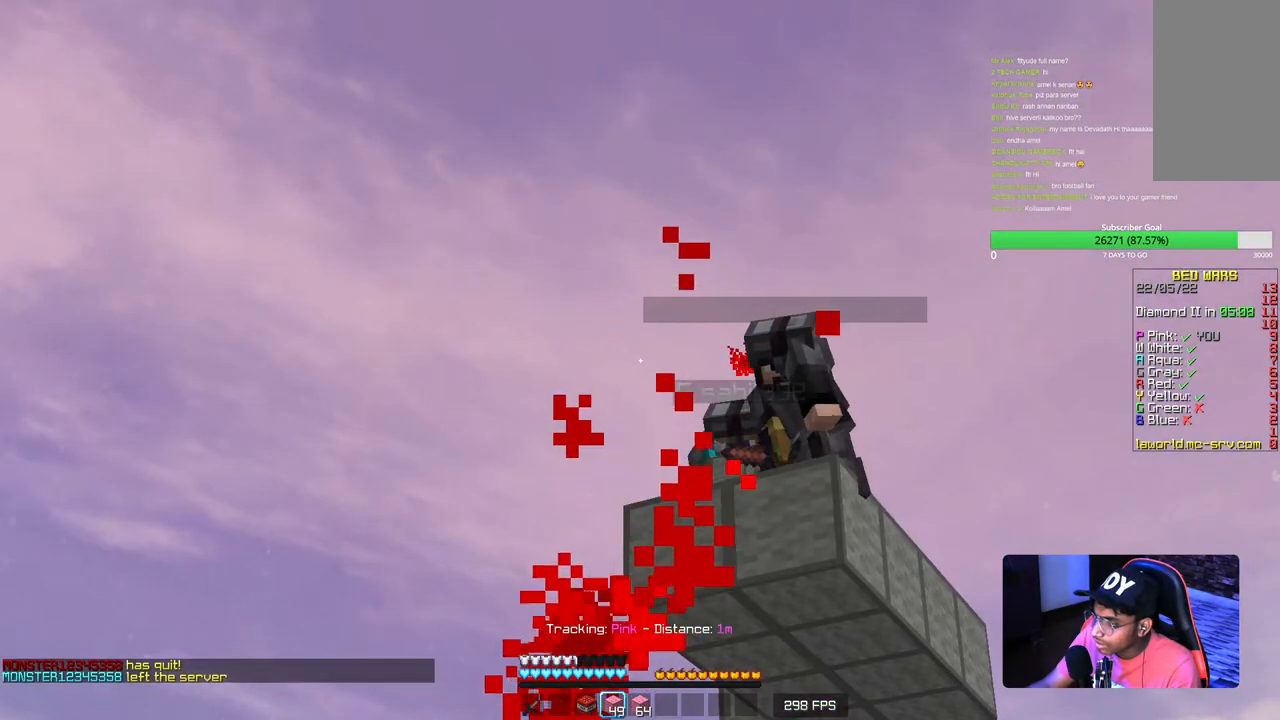
{"keys": [], "mouse": [], "events": []}
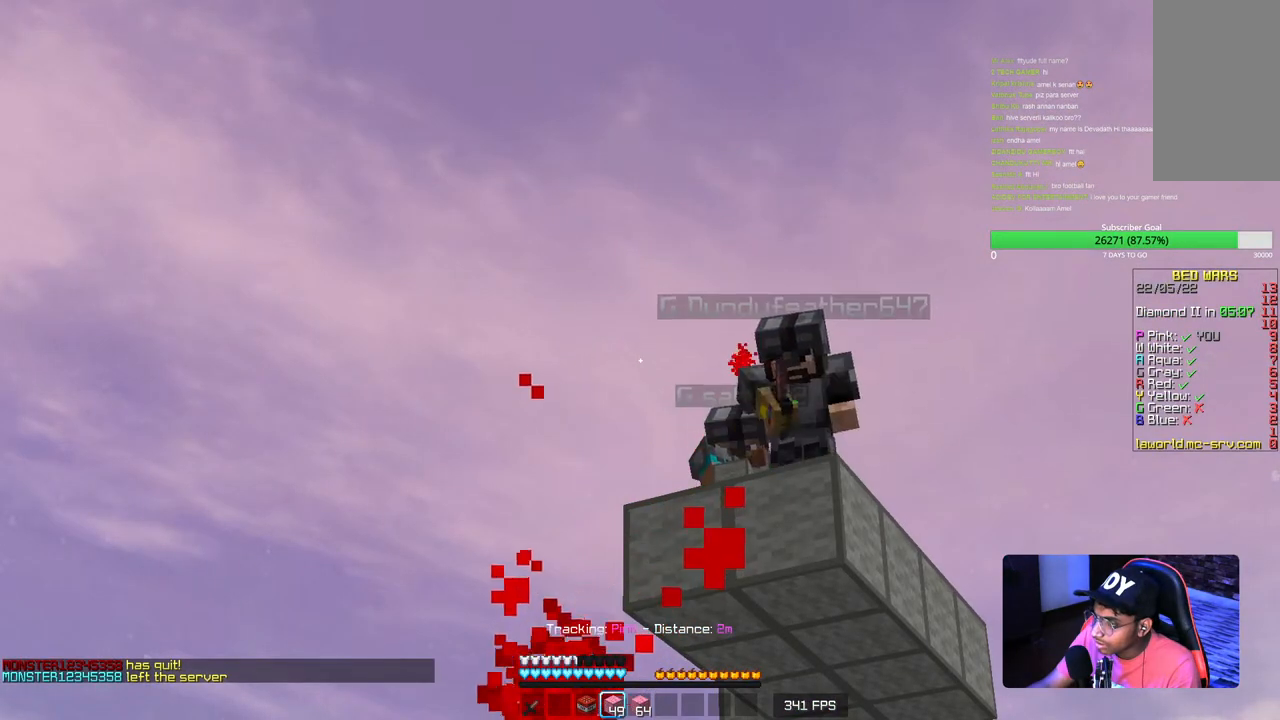
{"keys": [], "mouse": [], "events": []}
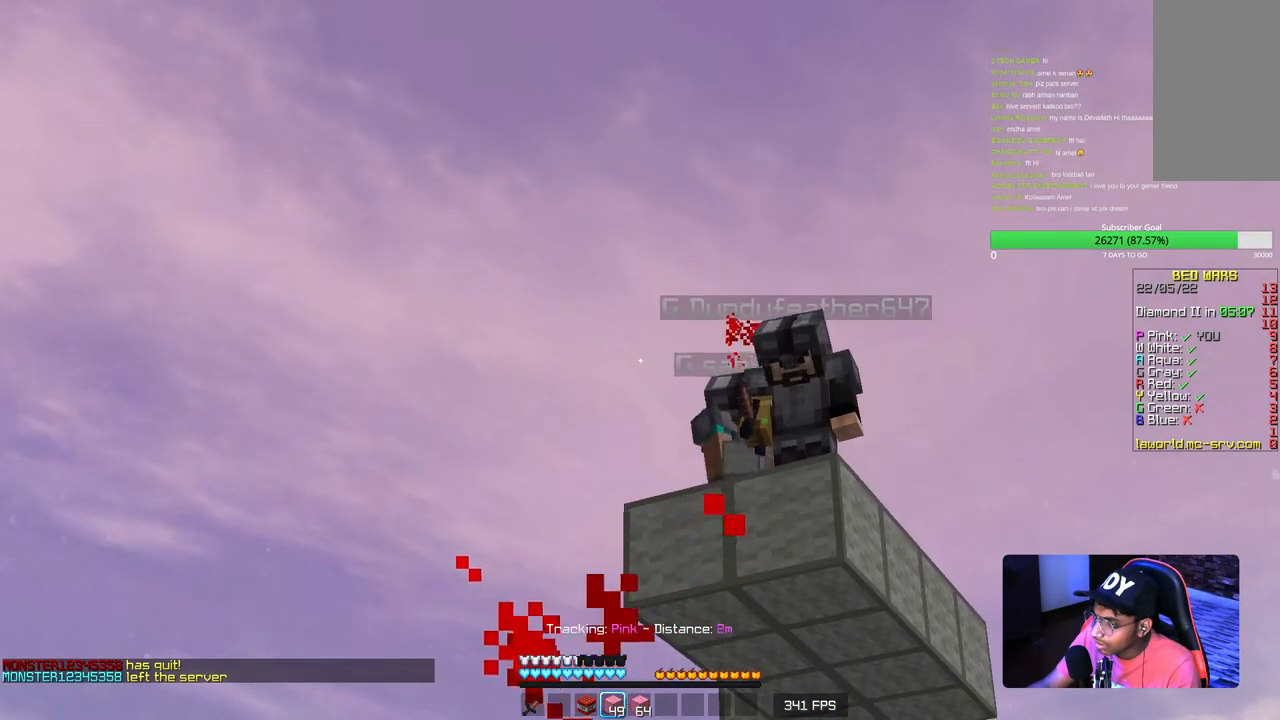
{"keys": ["d", "s"], "mouse": [], "events": [[50, "s", "down"], [500, "d", "down"]]}
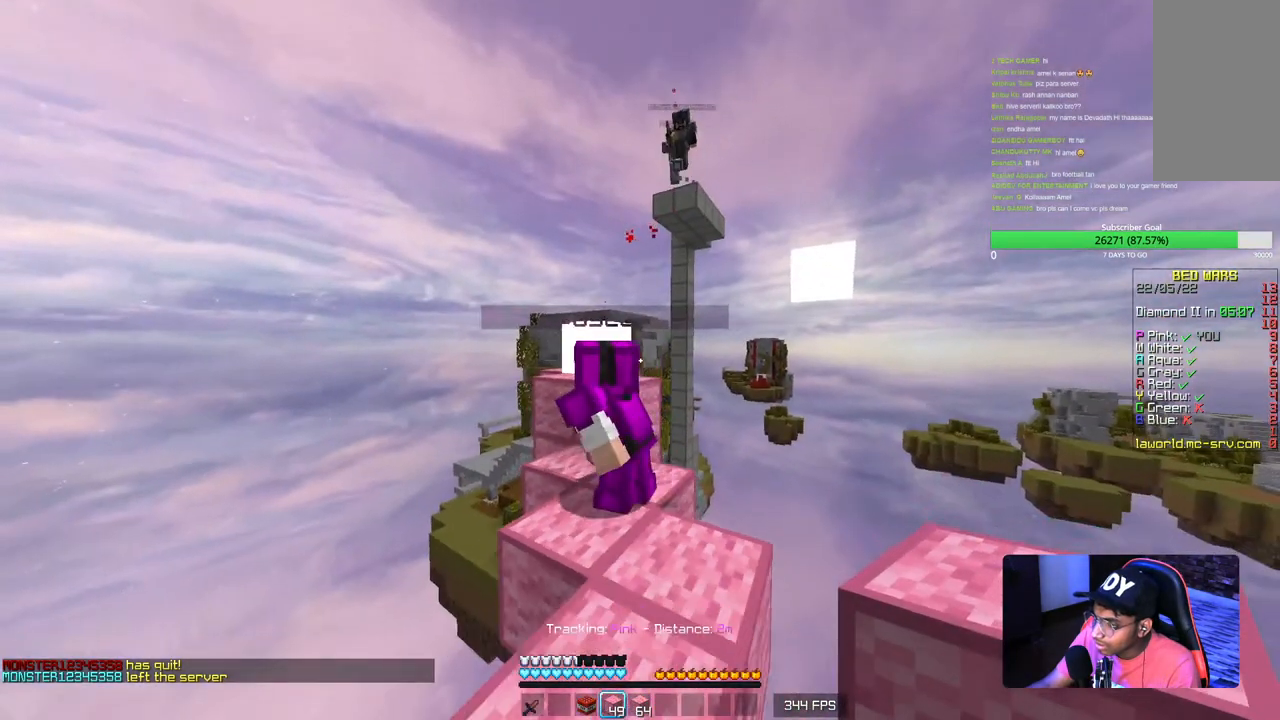
{"keys": ["s"], "mouse": [], "events": [[150, "d", "up"]]}
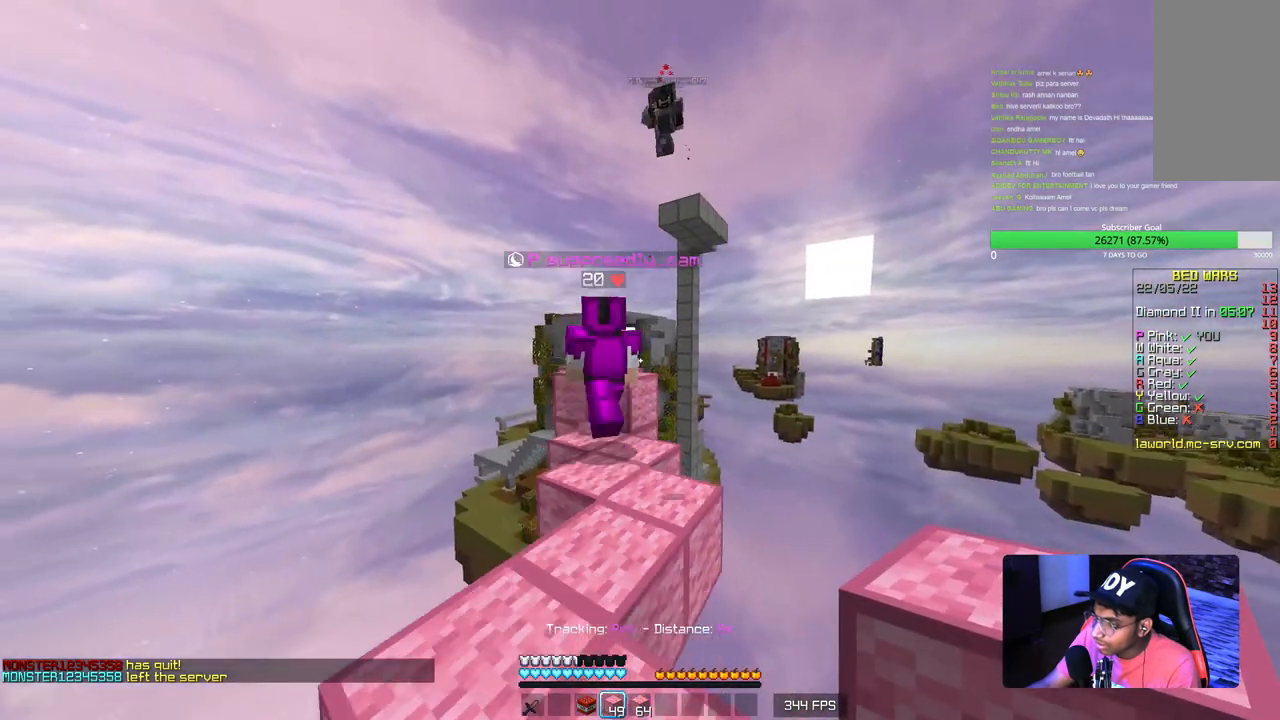
{"keys": ["s"], "mouse": [], "events": [[250, "a", "down"], [334, "a", "up"]]}
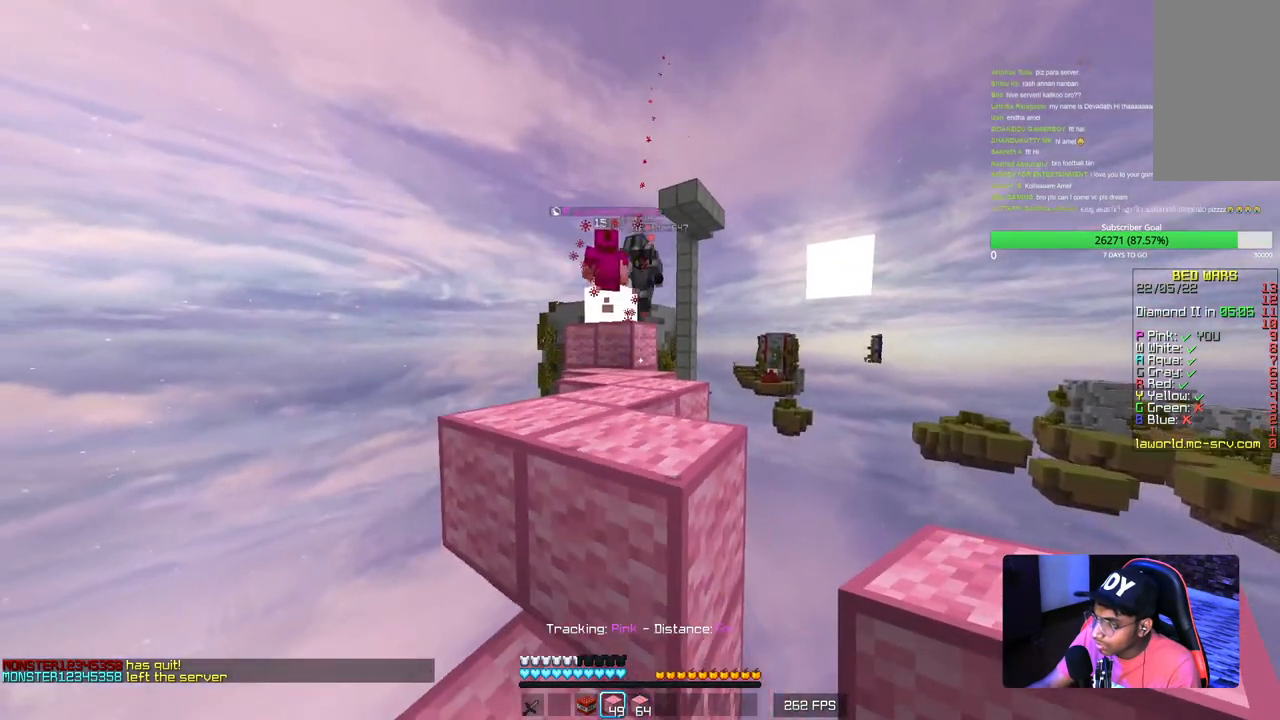
{"keys": [], "mouse": [], "events": [[34, "d", "down"], [150, "d", "up"], [217, "a", "down"], [367, "a", "up"], [434, "s", "up"]]}
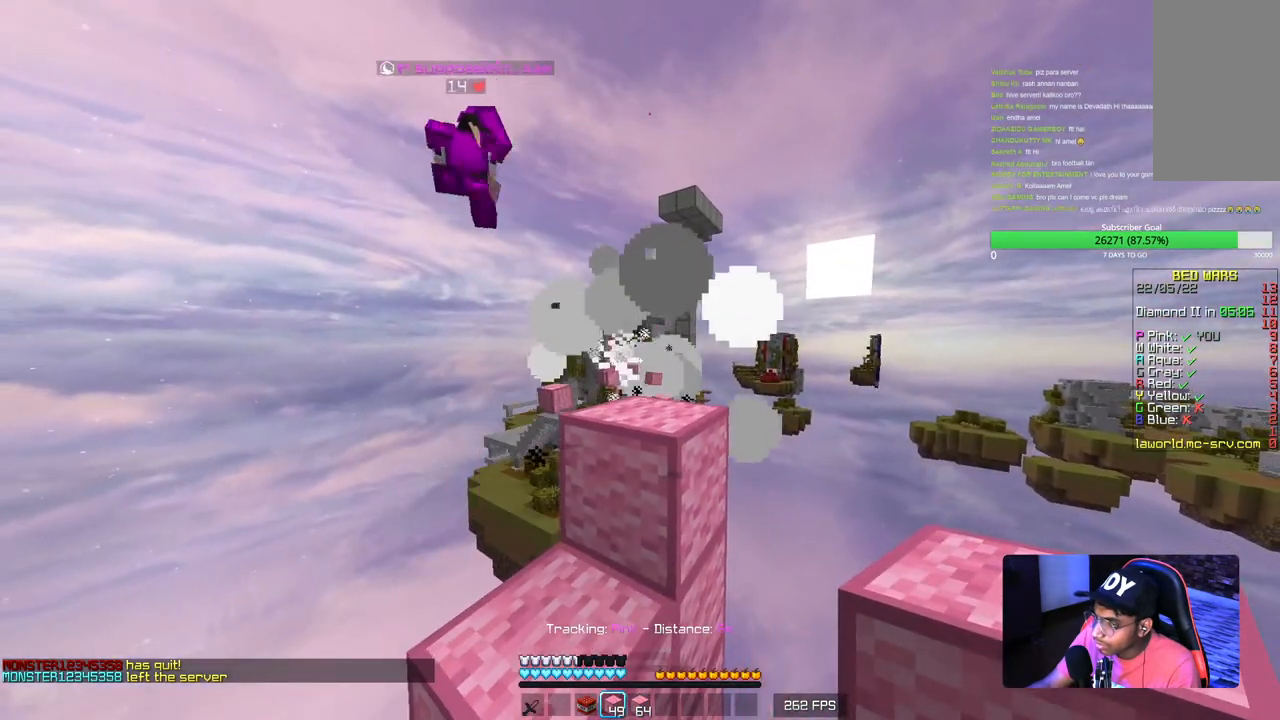
{"keys": [], "mouse": [], "events": [[117, "w", "down"], [484, "w", "up"]]}
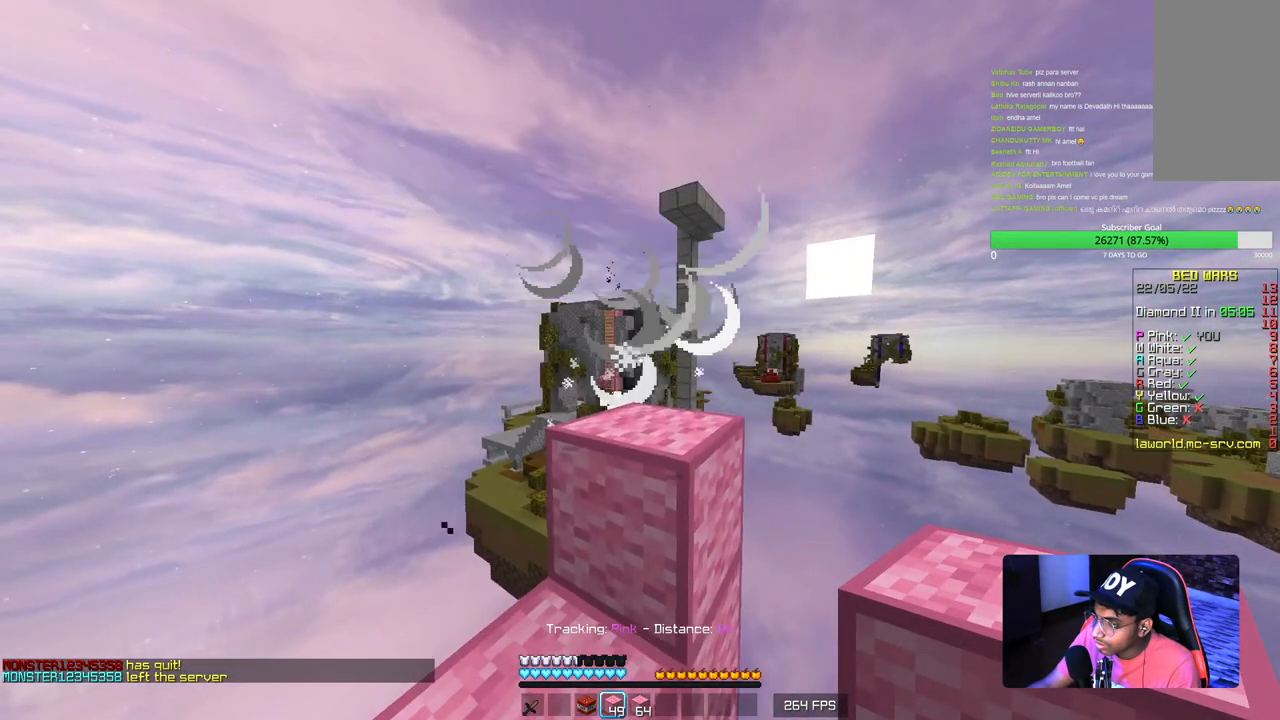
{"keys": ["w"], "mouse": [], "events": [[84, "w", "down"]]}
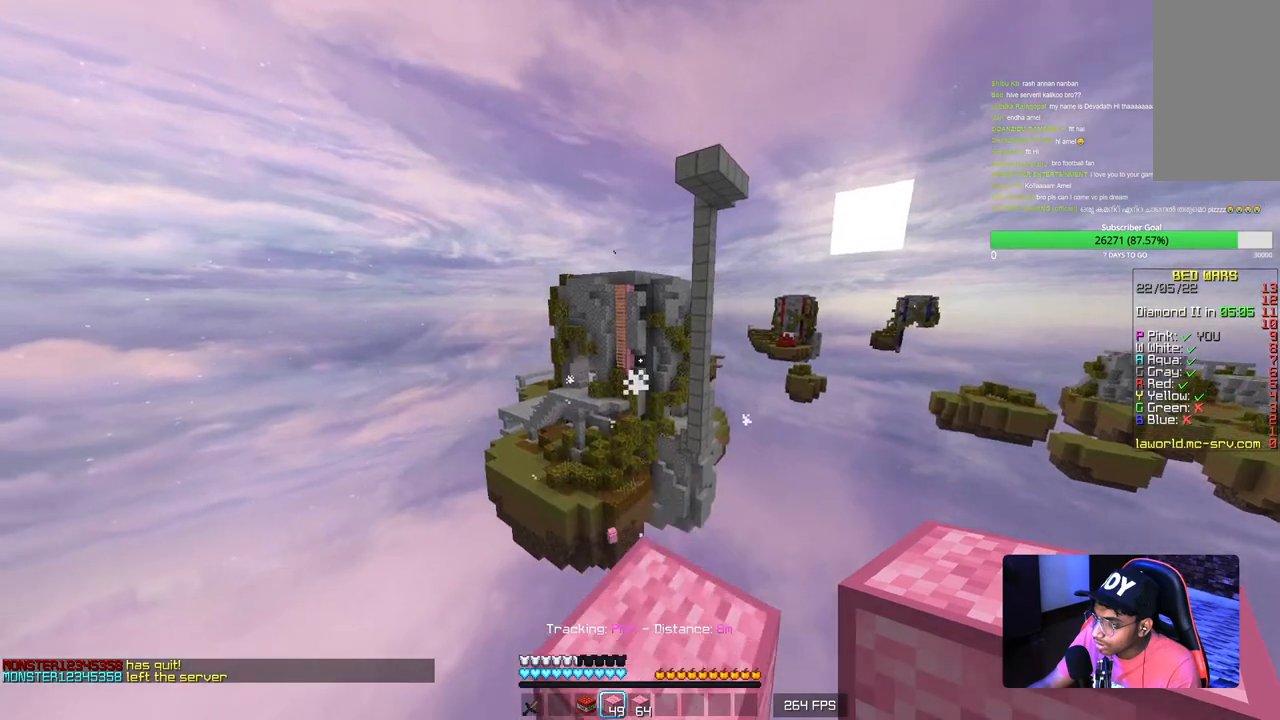
{"keys": ["w"], "mouse": [], "events": []}
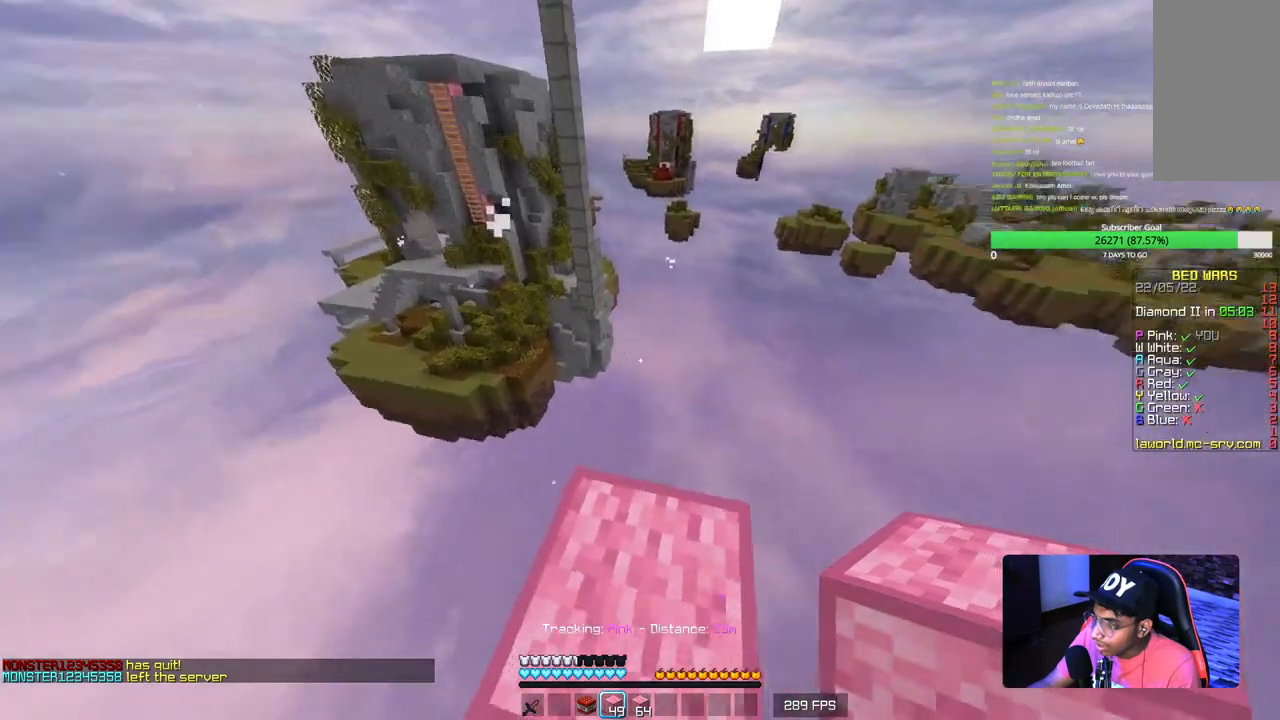
{"keys": ["a", "d", "s"], "mouse": [], "events": [[17, "a", "down"], [134, "w", "up"], [284, "s", "down"], [417, "d", "down"]]}
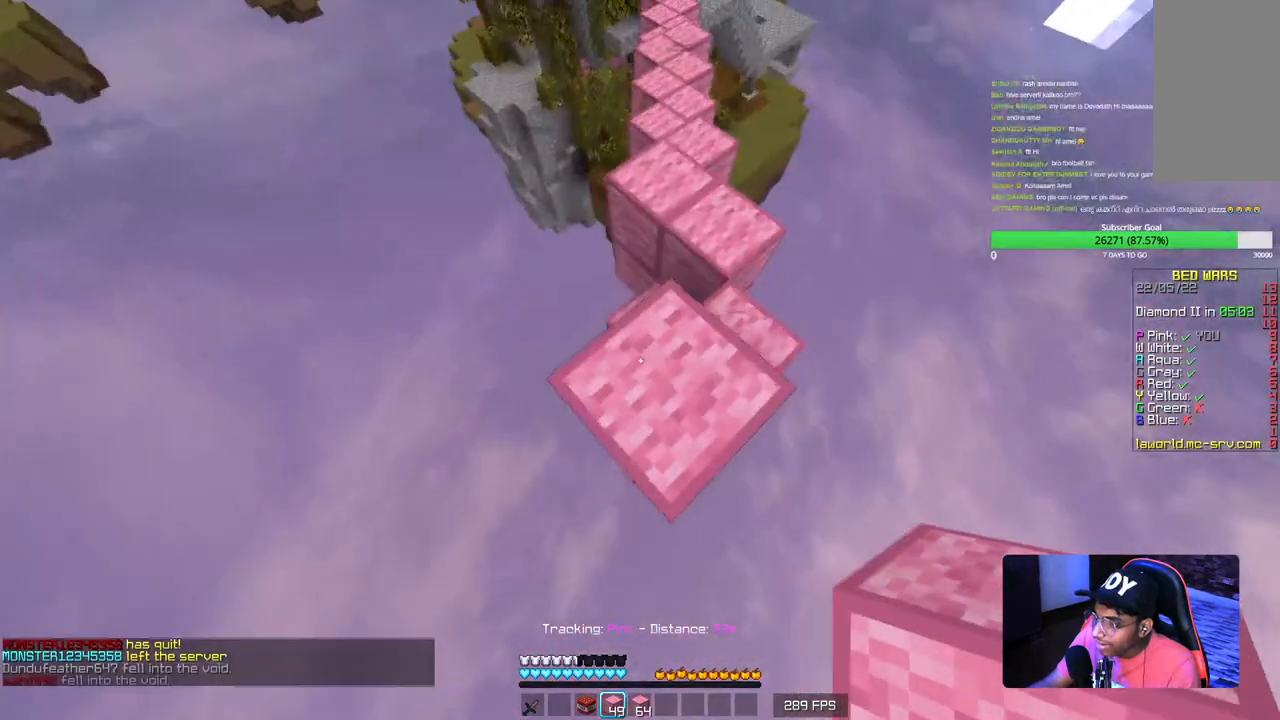
{"keys": ["s"], "mouse": [], "events": [[134, "a", "up"], [284, "d", "up"]]}
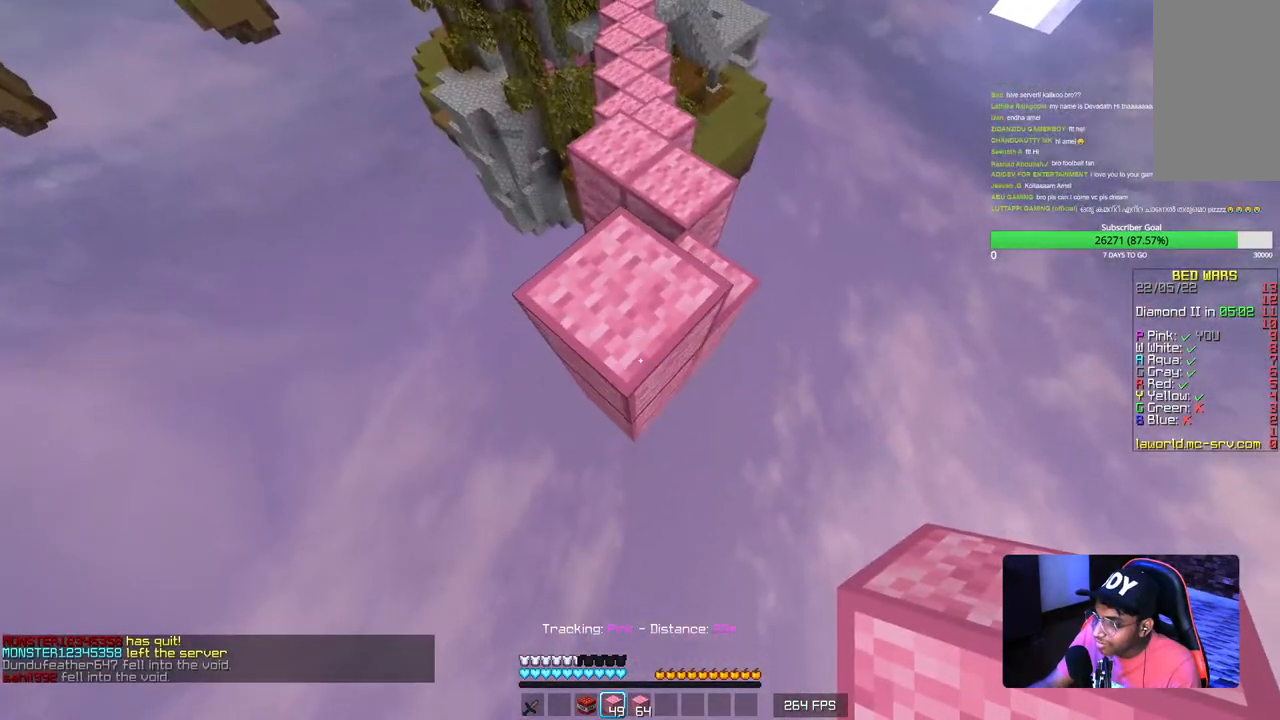
{"keys": ["s"], "mouse": [], "events": [[84, "d", "down"], [184, "d", "up"]]}
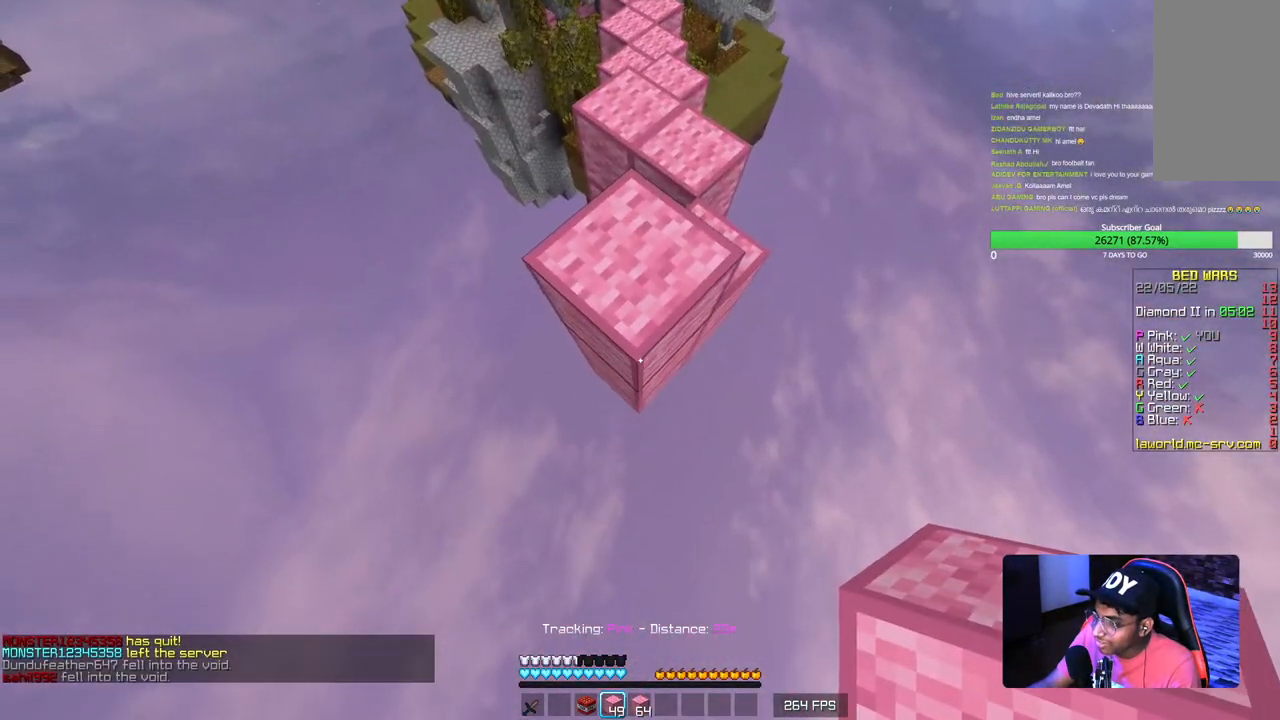
{"keys": ["s"], "mouse": ["right"], "events": [[150, "mouse_right", "down"], [184, "mouse_right", "up"], [267, "mouse_right", "down"], [300, "mouse_right", "up"], [367, "mouse_right", "down"]]}
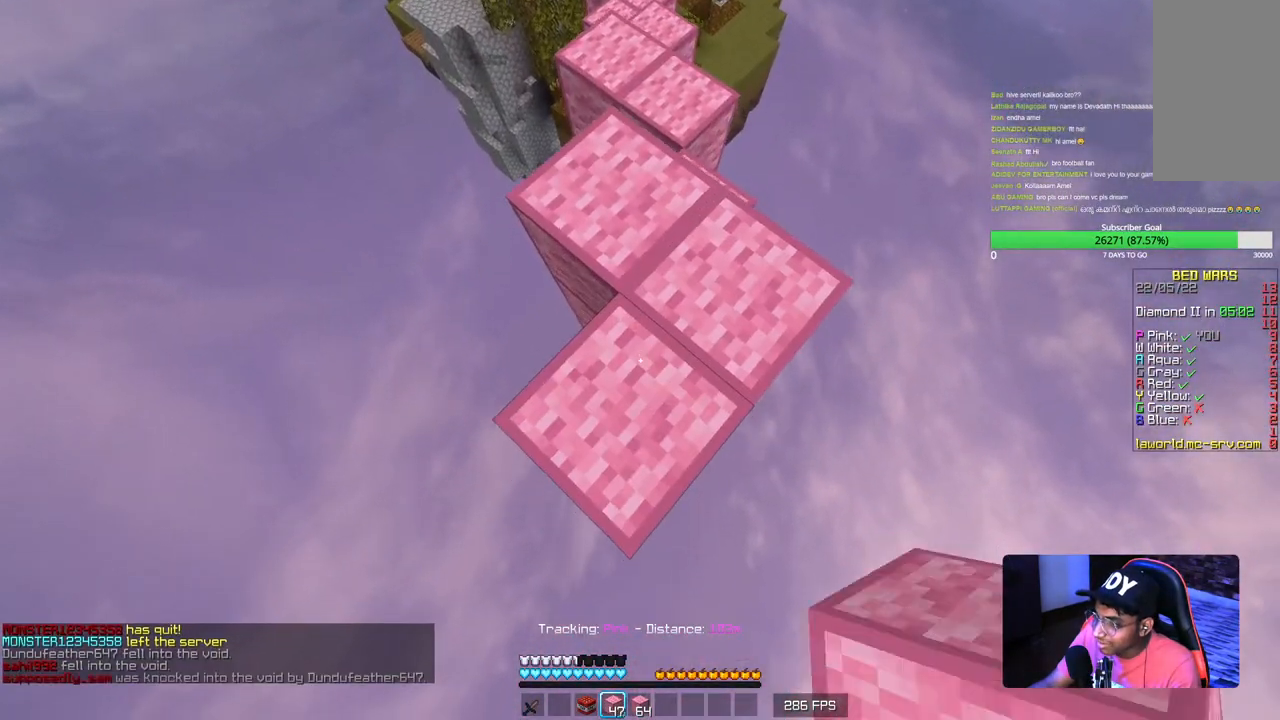
{"keys": ["a", "s"], "mouse": [], "events": [[17, "mouse_right", "up"], [400, "a", "down"]]}
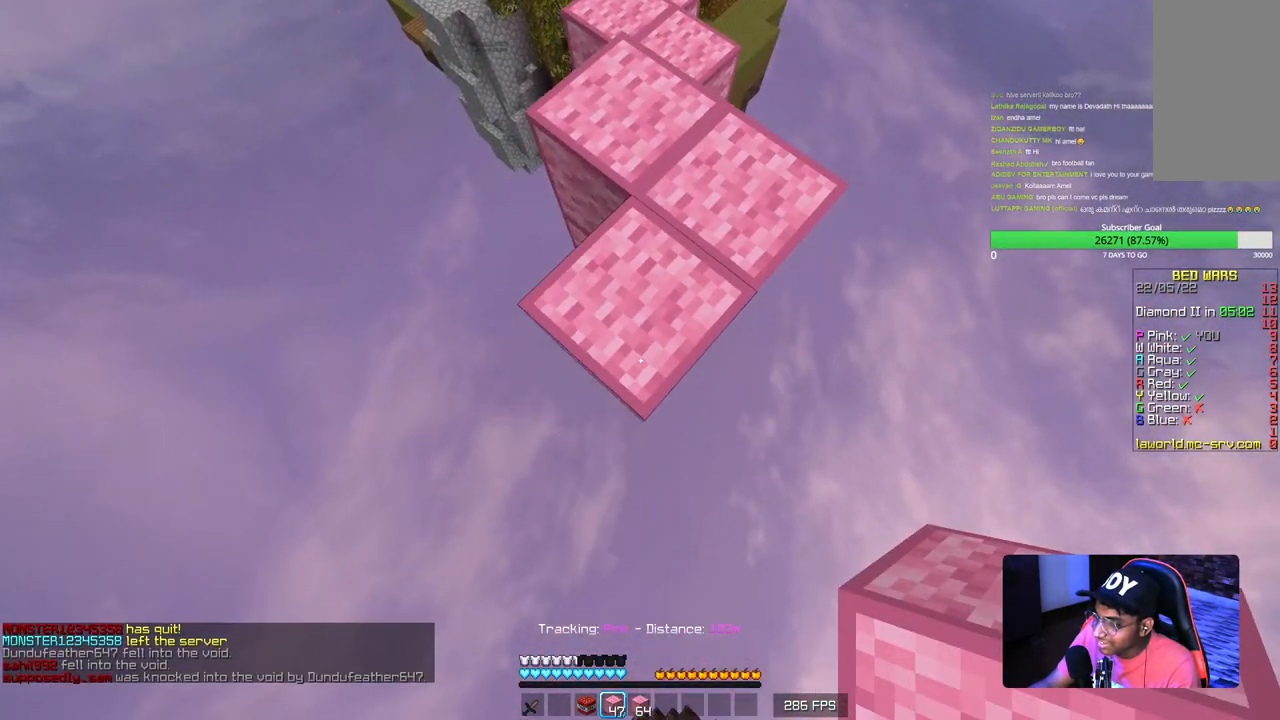
{"keys": ["s"], "mouse": ["right"], "events": [[17, "a", "up"], [100, "d", "down"], [200, "d", "up"], [484, "mouse_right", "down"]]}
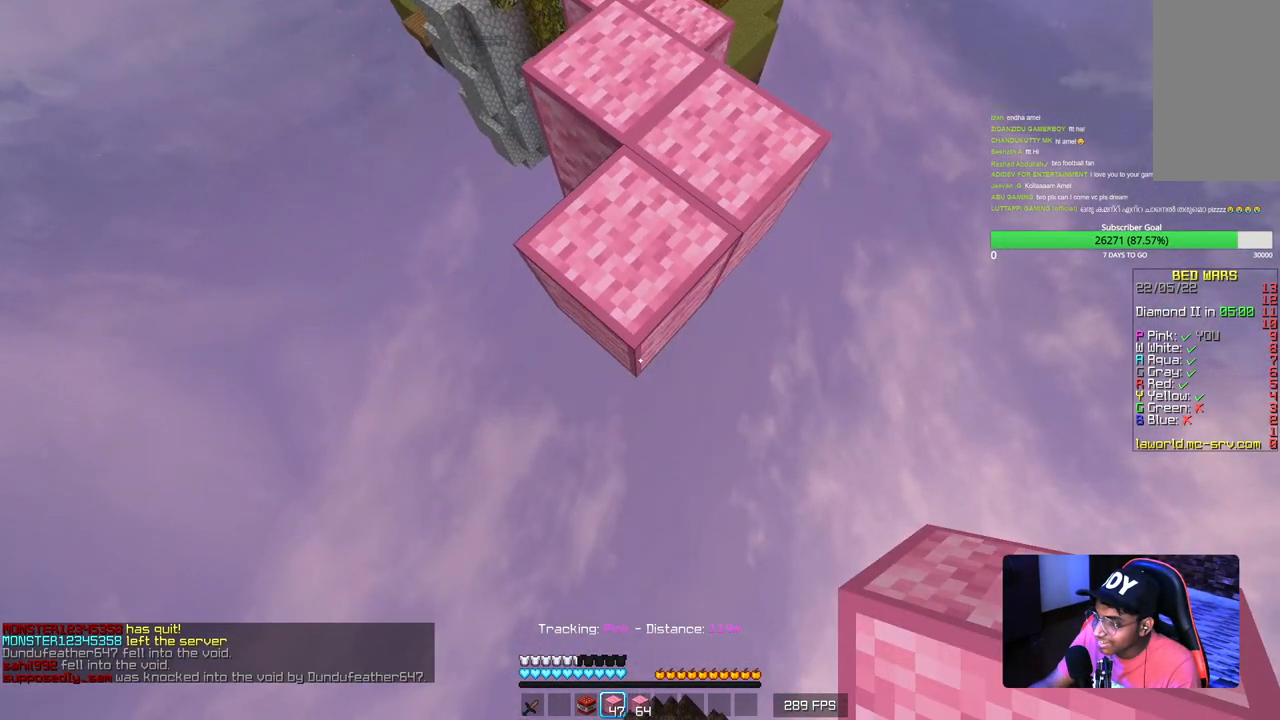
{"keys": ["s"], "mouse": [], "events": [[17, "mouse_right", "up"], [84, "mouse_right", "down"], [234, "mouse_right", "up"], [267, "mouse_right", "down"], [417, "mouse_right", "up"]]}